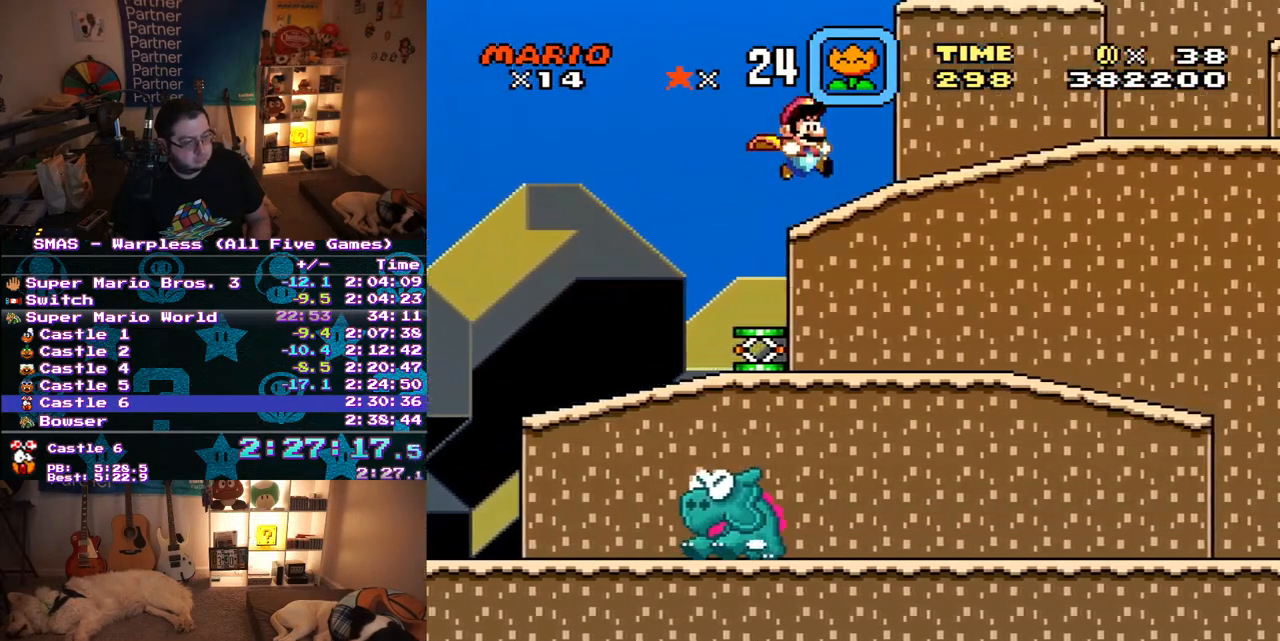
Gameplay with a controller (Nintendo layout); each line is a JSON object with the inputs held at the frame after it (dt_ms = milliseconds from this image to that frame). "events" lists button and stick changes between this image and that frame as [ms after this image, input, new state], when the widget could be followed in between. Not read: L3 R3.
{"dt_ms": 500, "buttons": ["Y", "DPAD_RIGHT"], "events": []}
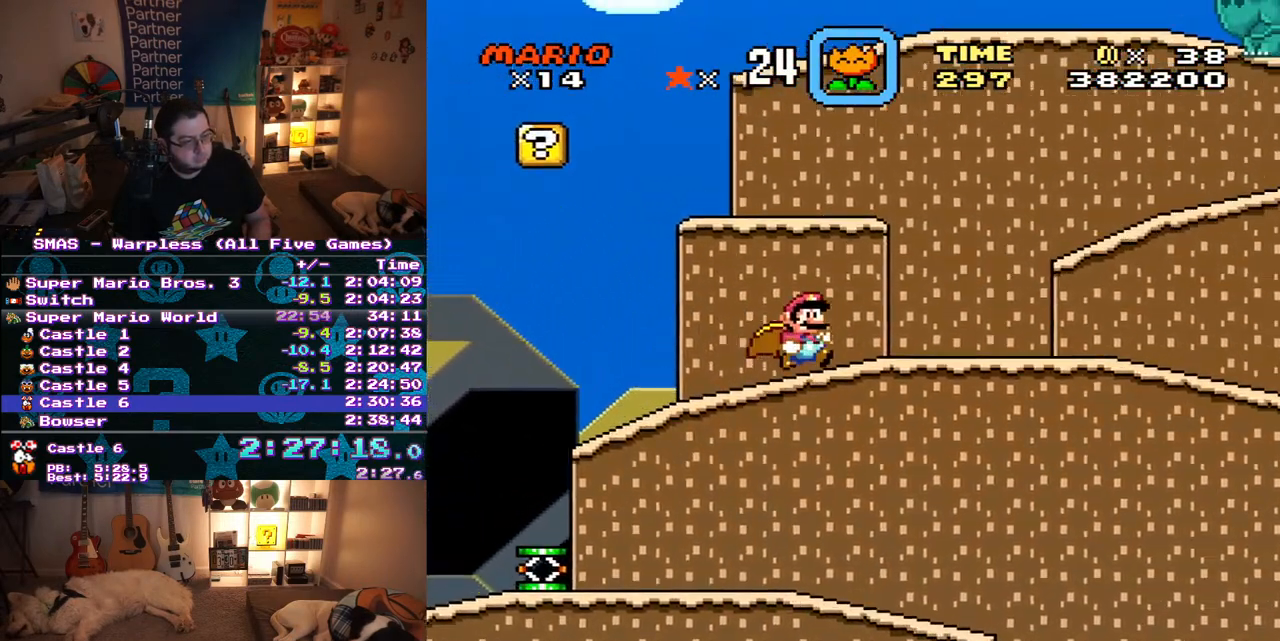
{"dt_ms": 500, "buttons": ["Y", "DPAD_RIGHT"], "events": [[183, "B", "down"], [333, "B", "up"]]}
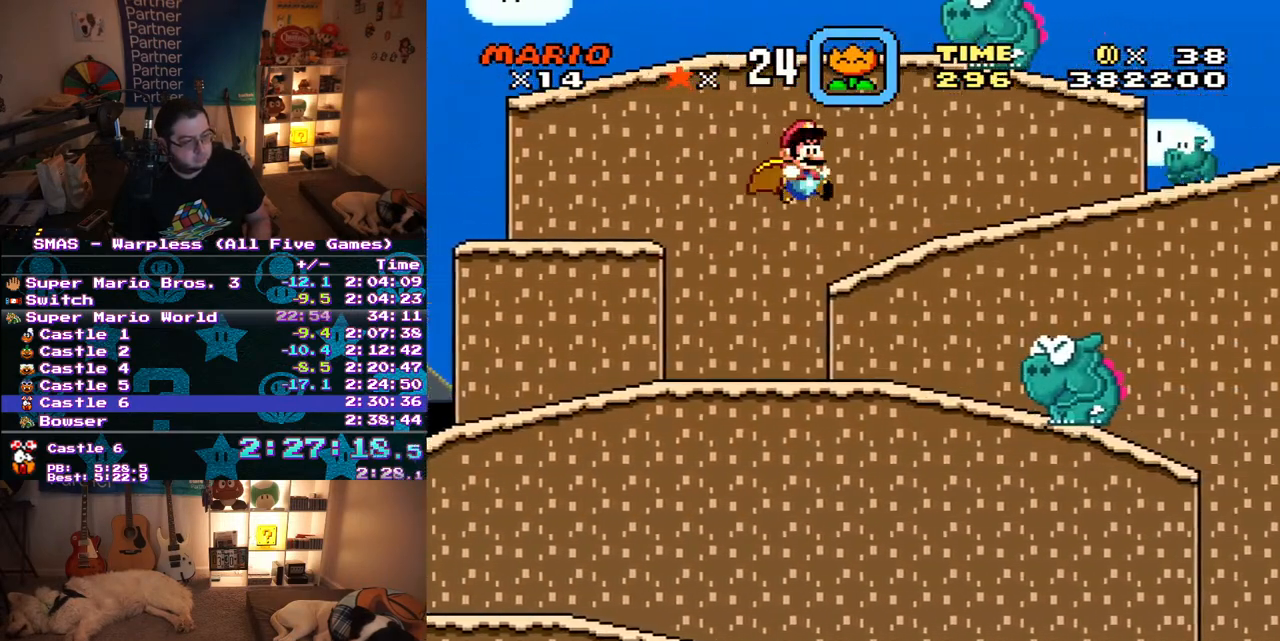
{"dt_ms": 1000, "buttons": ["X", "DPAD_RIGHT"], "events": [[267, "X", "down"], [367, "X", "up"], [483, "X", "down"], [533, "Y", "up"]]}
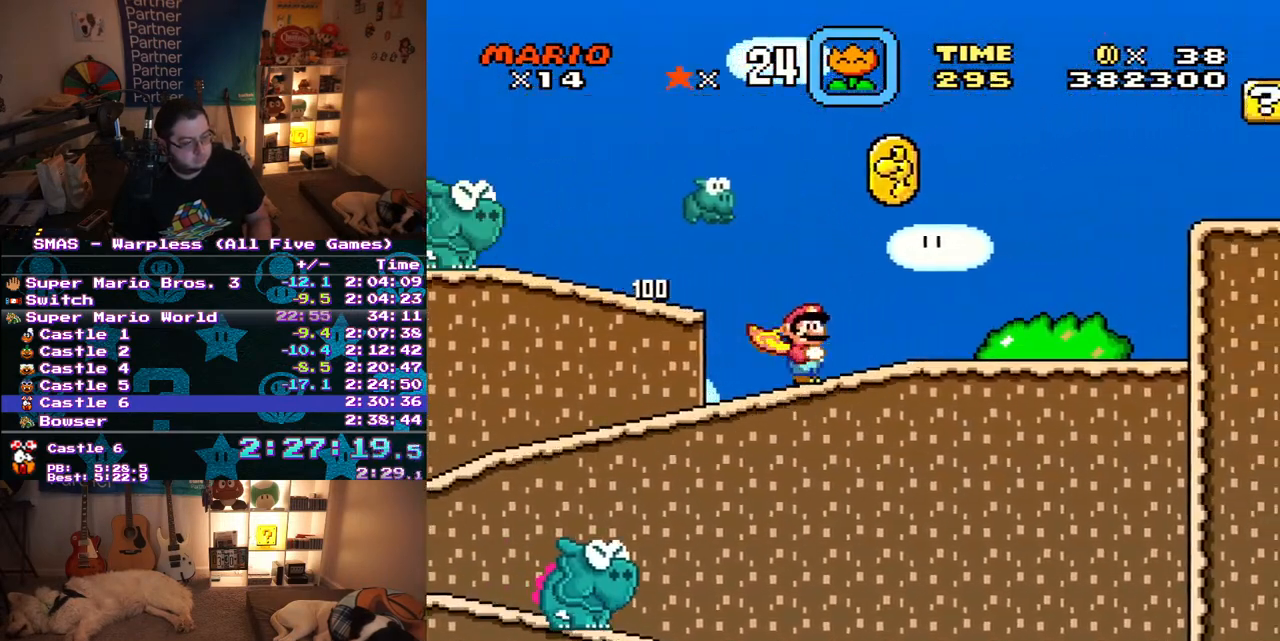
{"dt_ms": 500, "buttons": ["A", "X", "DPAD_RIGHT"], "events": [[300, "A", "down"], [350, "DPAD_UP", "down"], [383, "DPAD_LEFT", "down"], [383, "DPAD_RIGHT", "up"], [433, "DPAD_LEFT", "up"], [450, "DPAD_RIGHT", "down"], [467, "DPAD_UP", "up"]]}
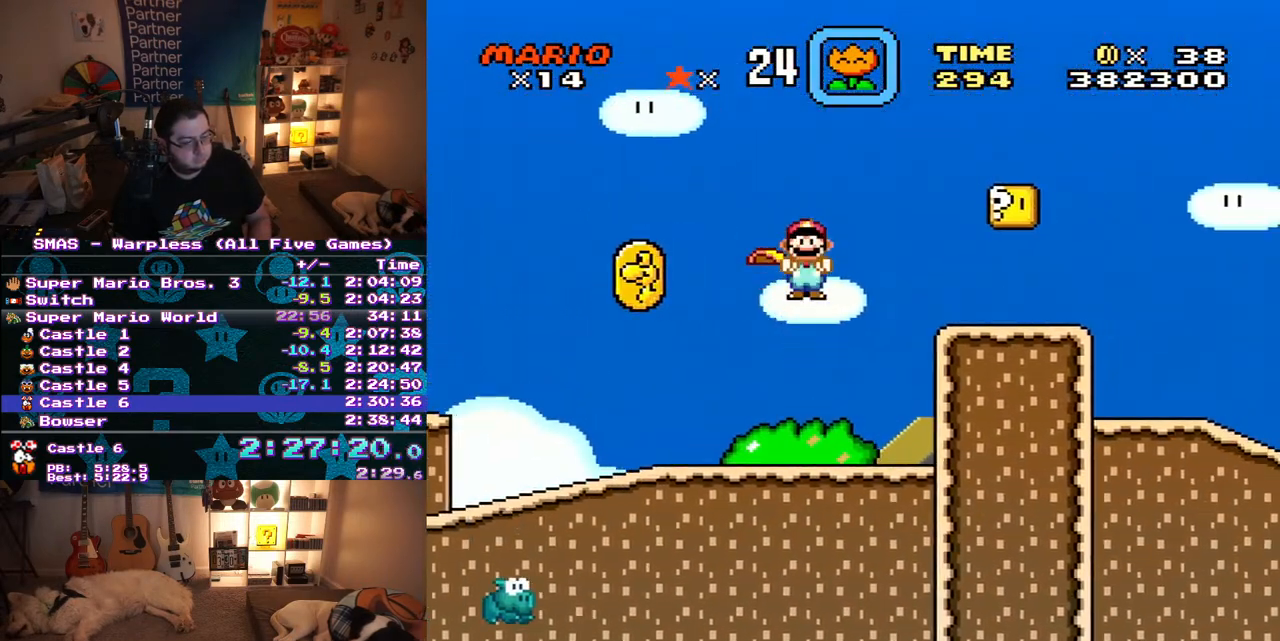
{"dt_ms": 500, "buttons": ["A", "X", "DPAD_RIGHT"], "events": []}
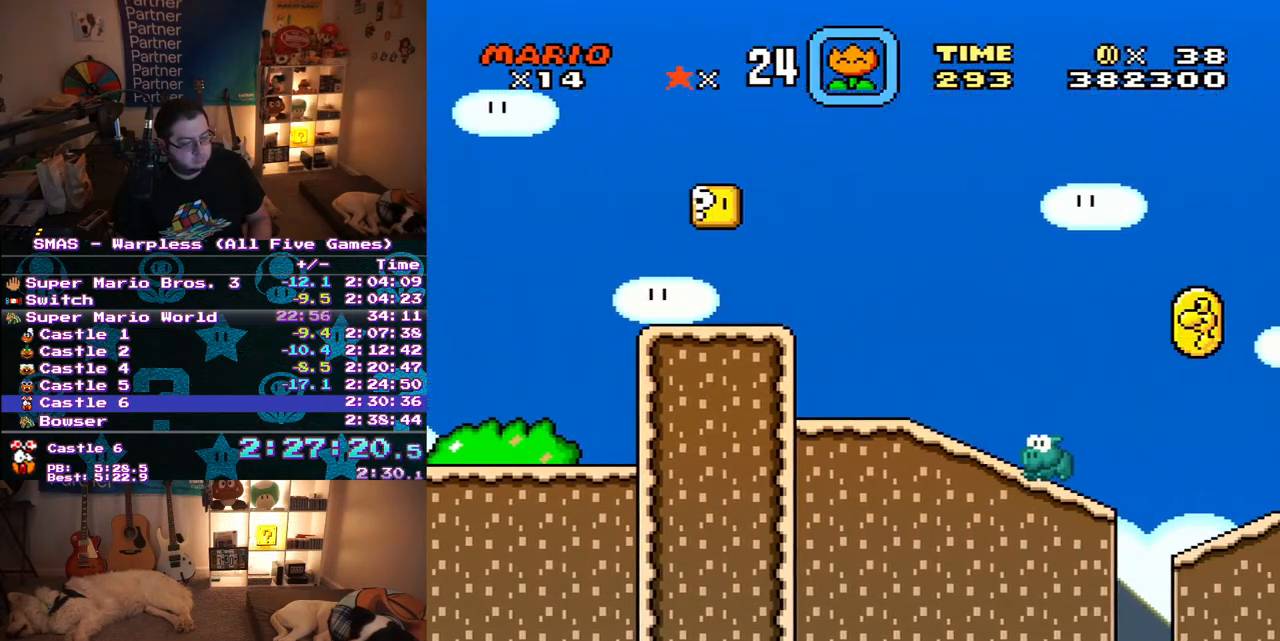
{"dt_ms": 500, "buttons": ["X", "DPAD_RIGHT"], "events": [[150, "A", "up"]]}
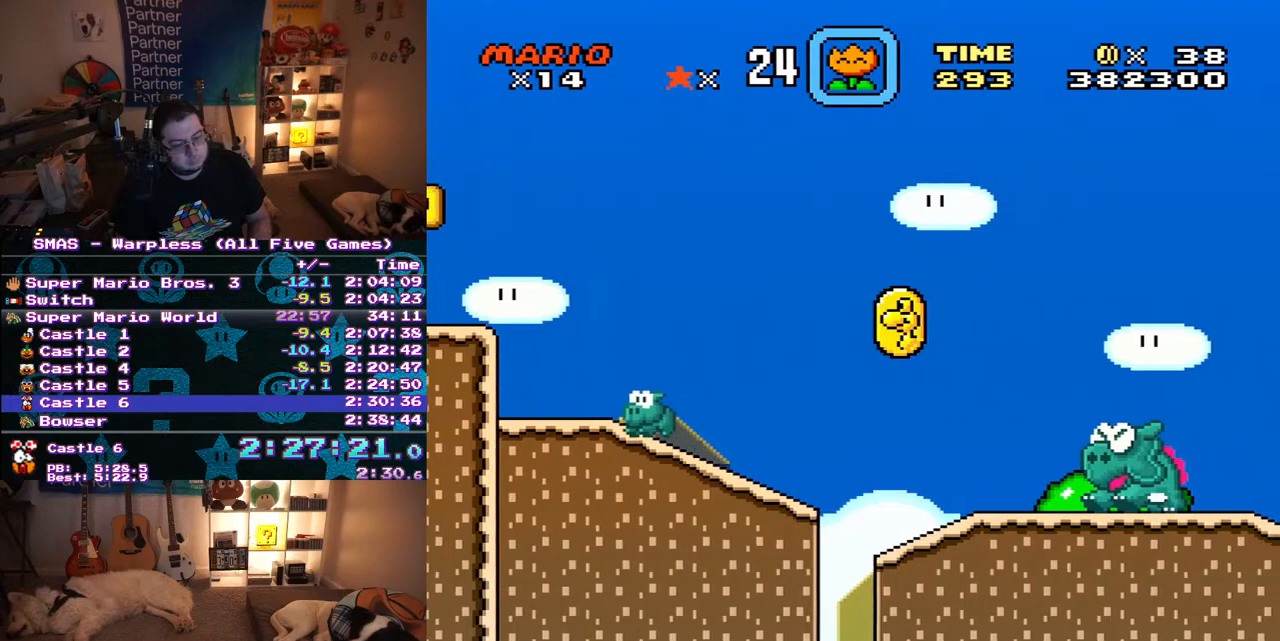
{"dt_ms": 500, "buttons": ["X", "DPAD_RIGHT"], "events": []}
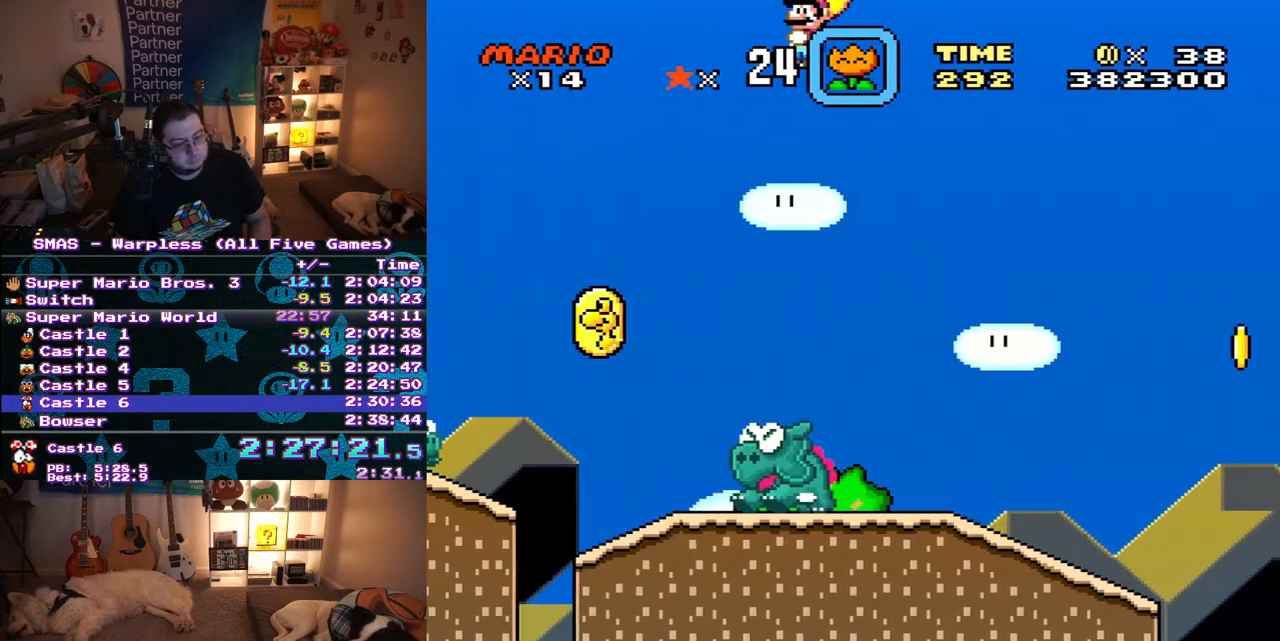
{"dt_ms": 500, "buttons": ["X", "DPAD_RIGHT"], "events": []}
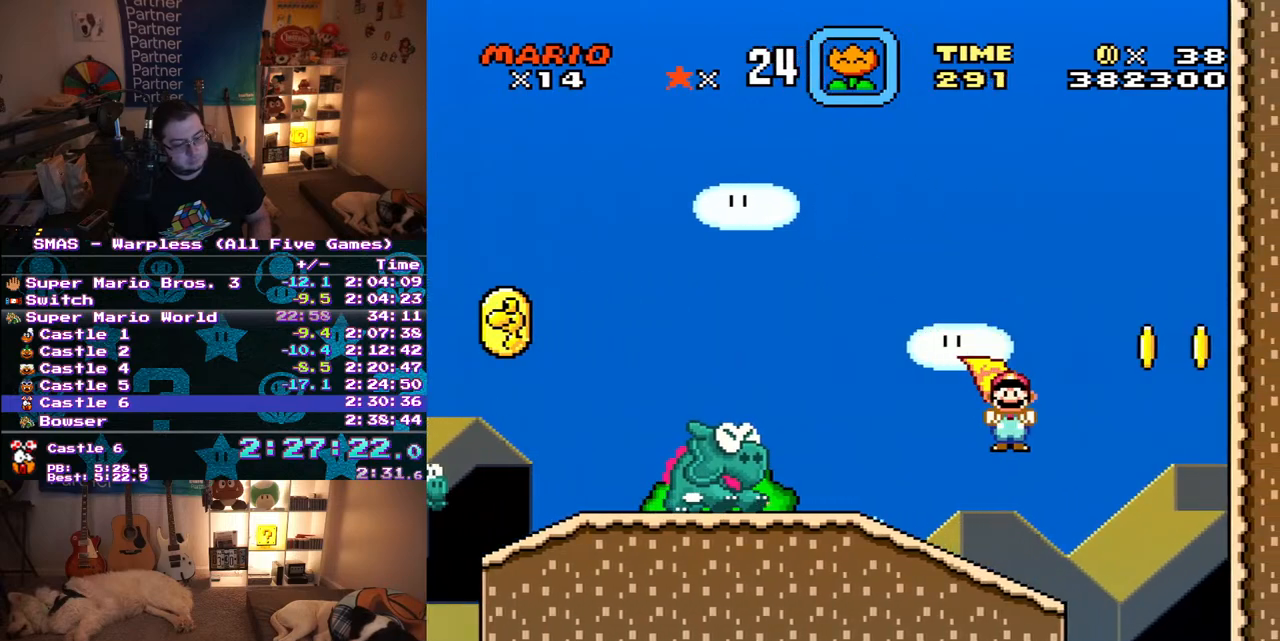
{"dt_ms": 500, "buttons": ["X", "DPAD_LEFT"], "events": [[117, "DPAD_RIGHT", "up"], [117, "DPAD_UP", "down"], [133, "DPAD_LEFT", "down"], [167, "DPAD_UP", "up"], [250, "DPAD_UP", "down"], [433, "DPAD_UP", "up"]]}
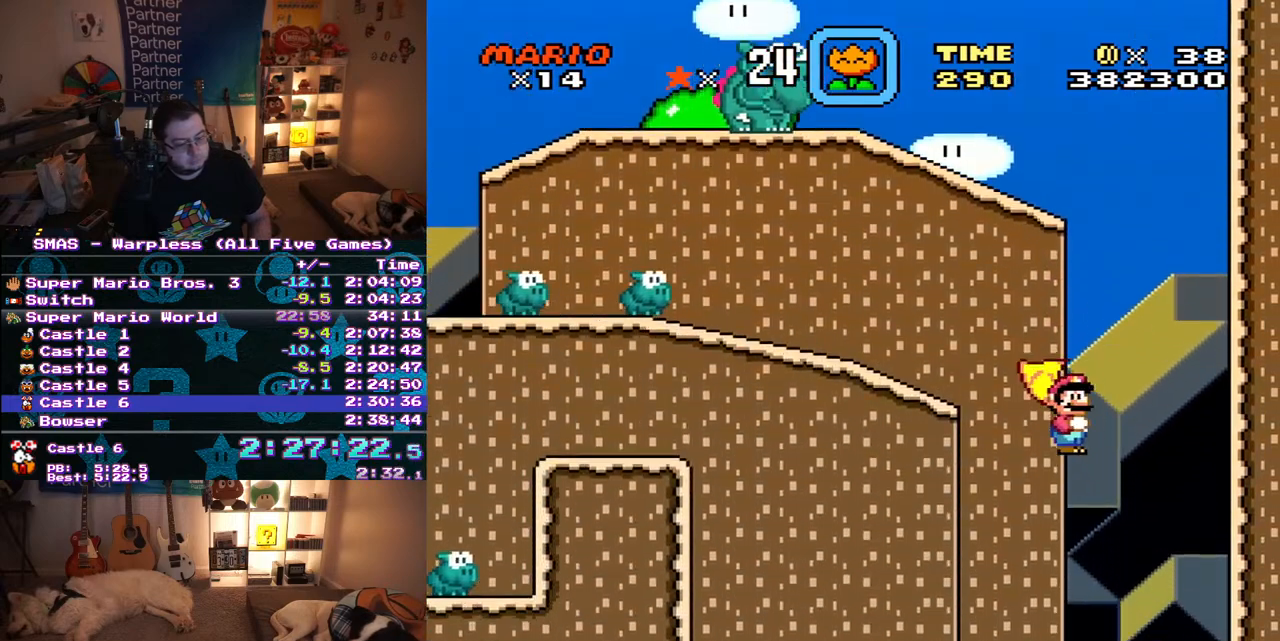
{"dt_ms": 500, "buttons": ["X", "DPAD_RIGHT"], "events": [[50, "DPAD_UP", "down"], [67, "DPAD_LEFT", "up"], [67, "DPAD_RIGHT", "down"], [67, "DPAD_UP", "up"]]}
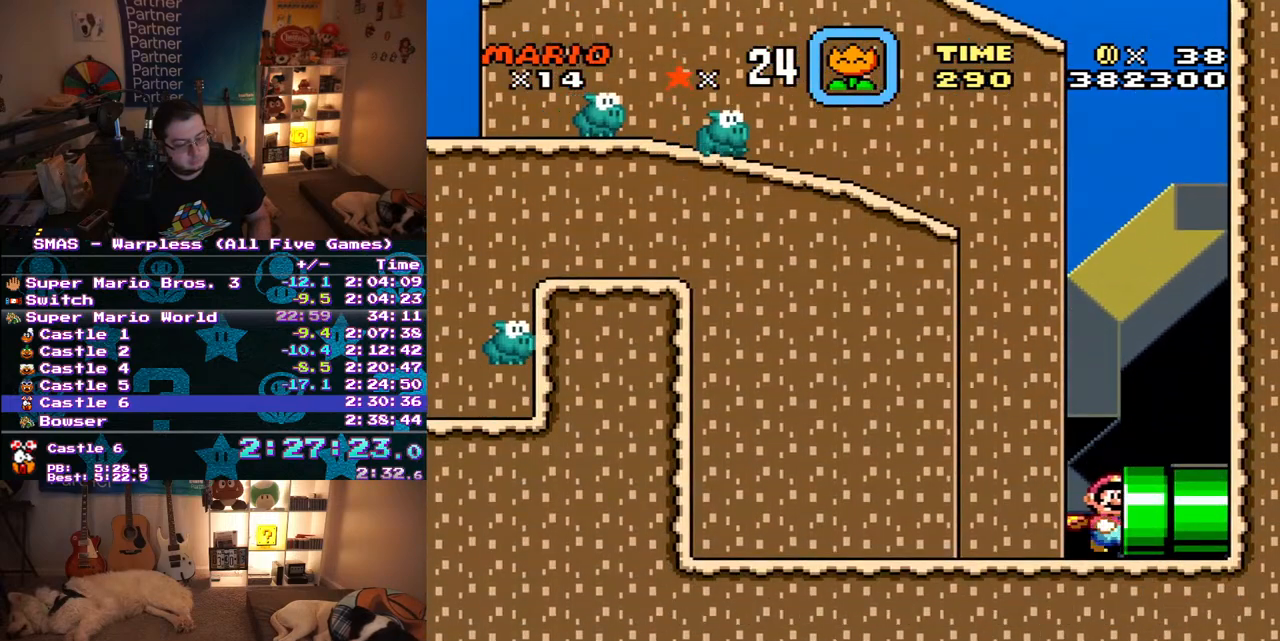
{"dt_ms": 500, "buttons": ["Y", "DPAD_RIGHT"], "events": [[200, "DPAD_RIGHT", "up"], [200, "X", "up"], [283, "Y", "down"], [333, "DPAD_RIGHT", "down"]]}
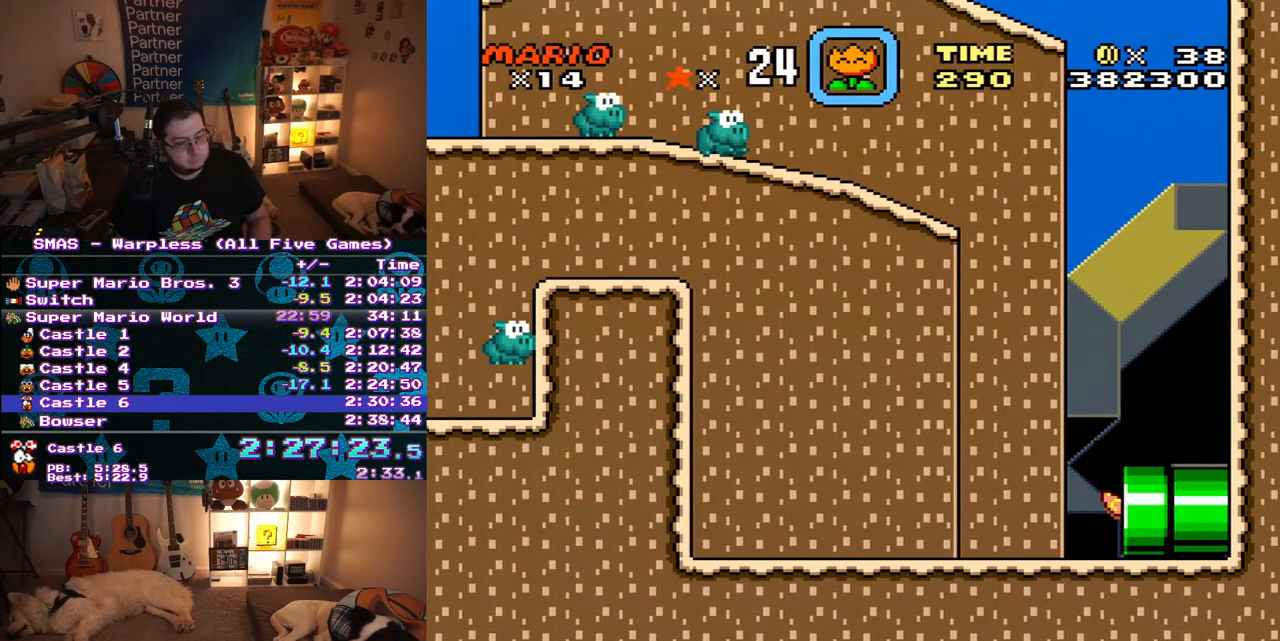
{"dt_ms": 500, "buttons": ["Y", "DPAD_RIGHT"], "events": []}
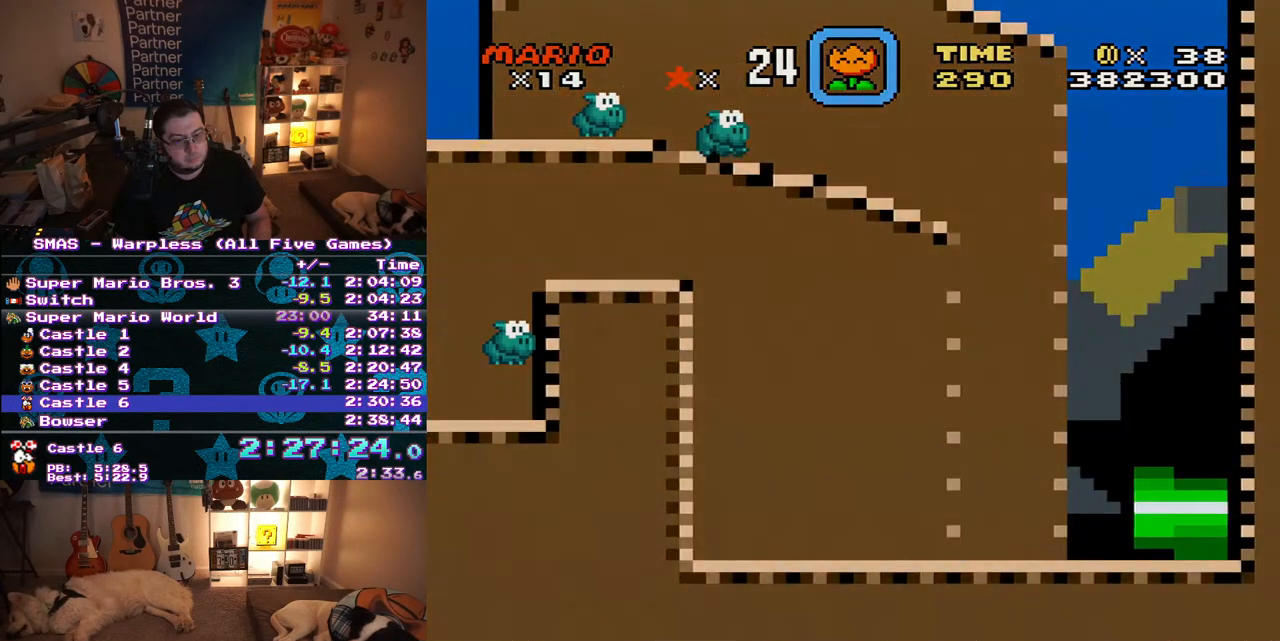
{"dt_ms": 500, "buttons": ["Y", "DPAD_RIGHT"], "events": []}
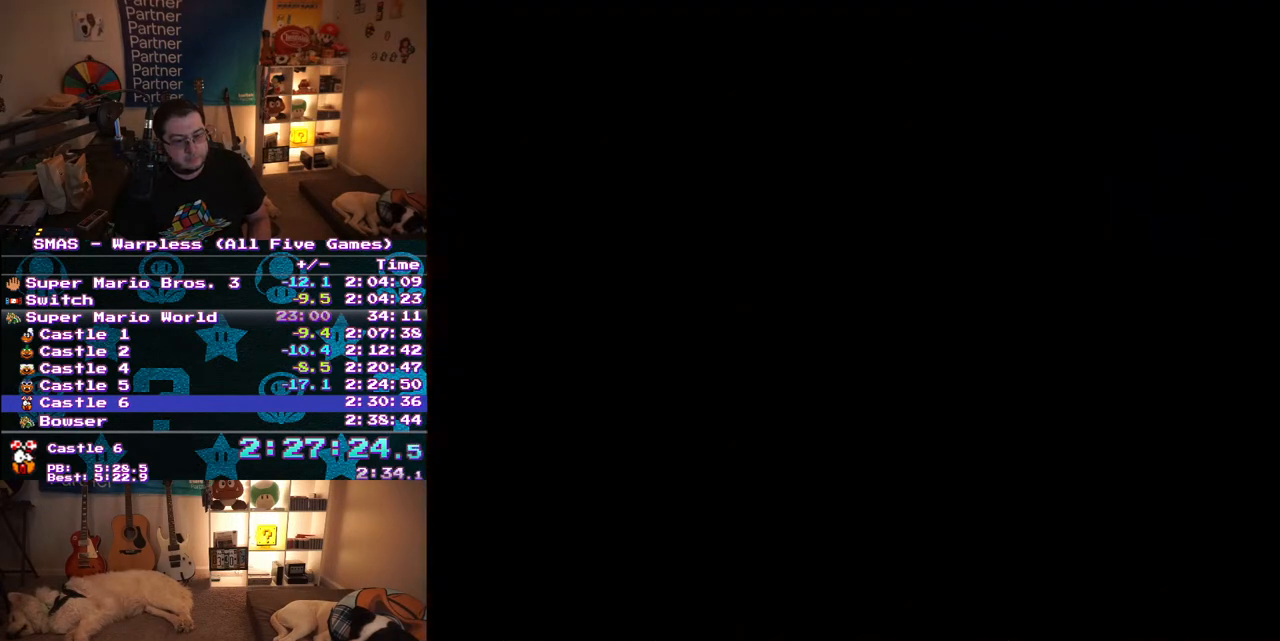
{"dt_ms": 500, "buttons": ["Y", "DPAD_RIGHT"], "events": []}
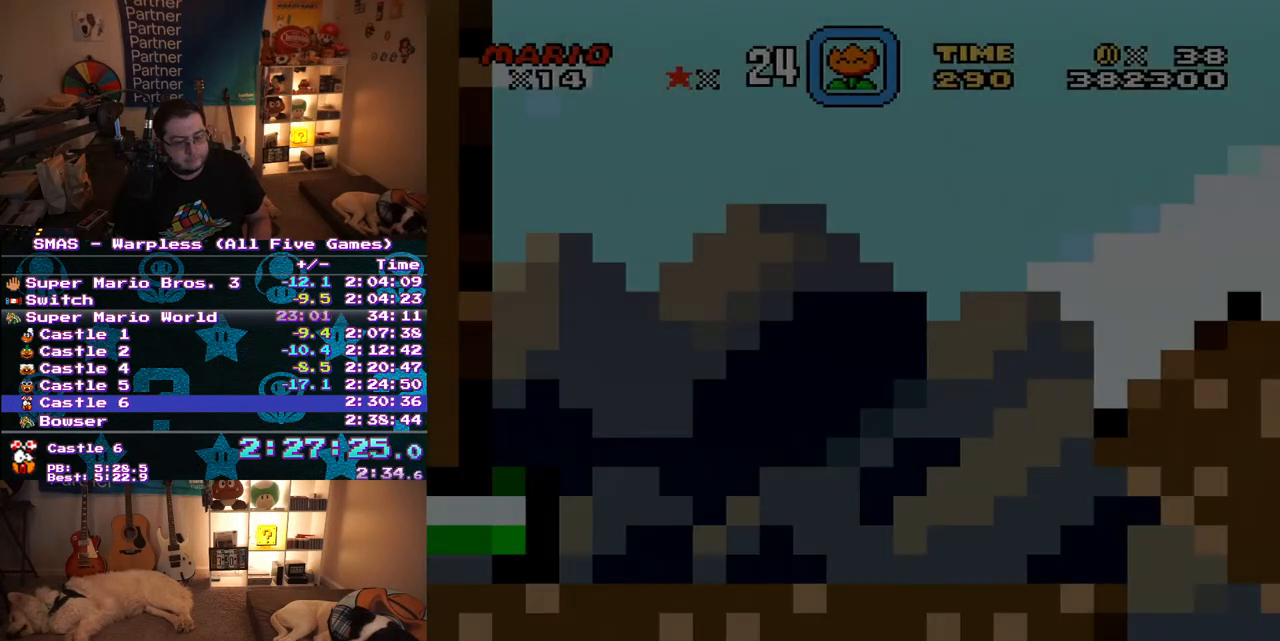
{"dt_ms": 500, "buttons": ["Y", "DPAD_RIGHT"], "events": []}
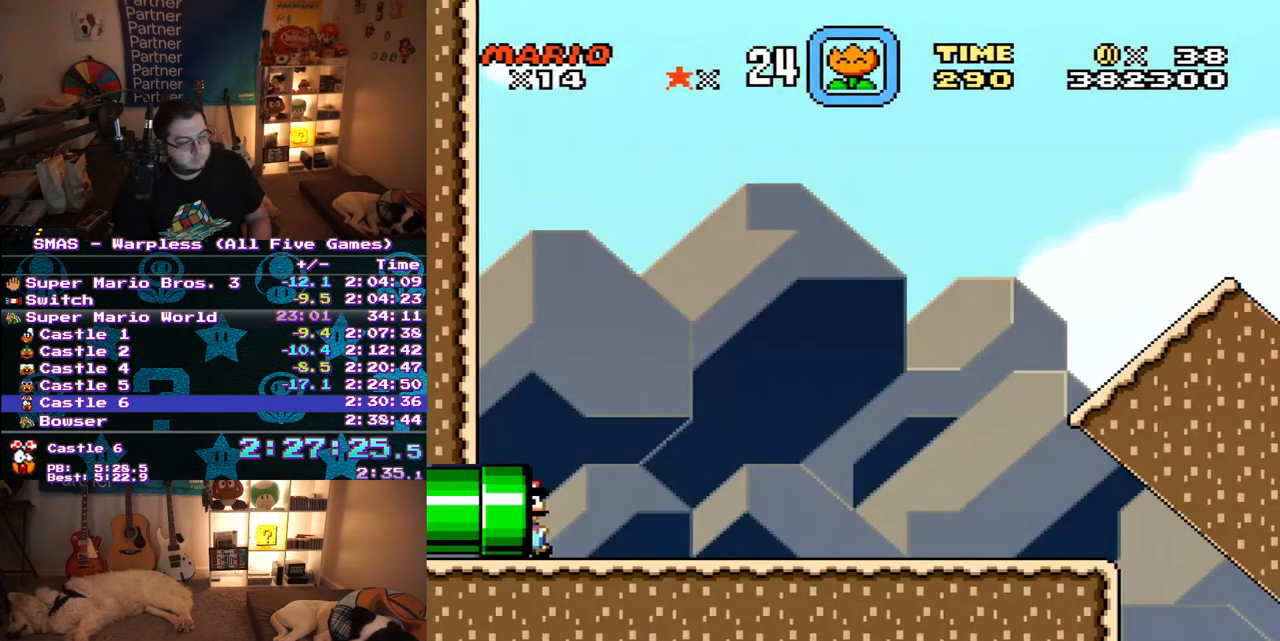
{"dt_ms": 500, "buttons": ["Y", "DPAD_RIGHT"], "events": []}
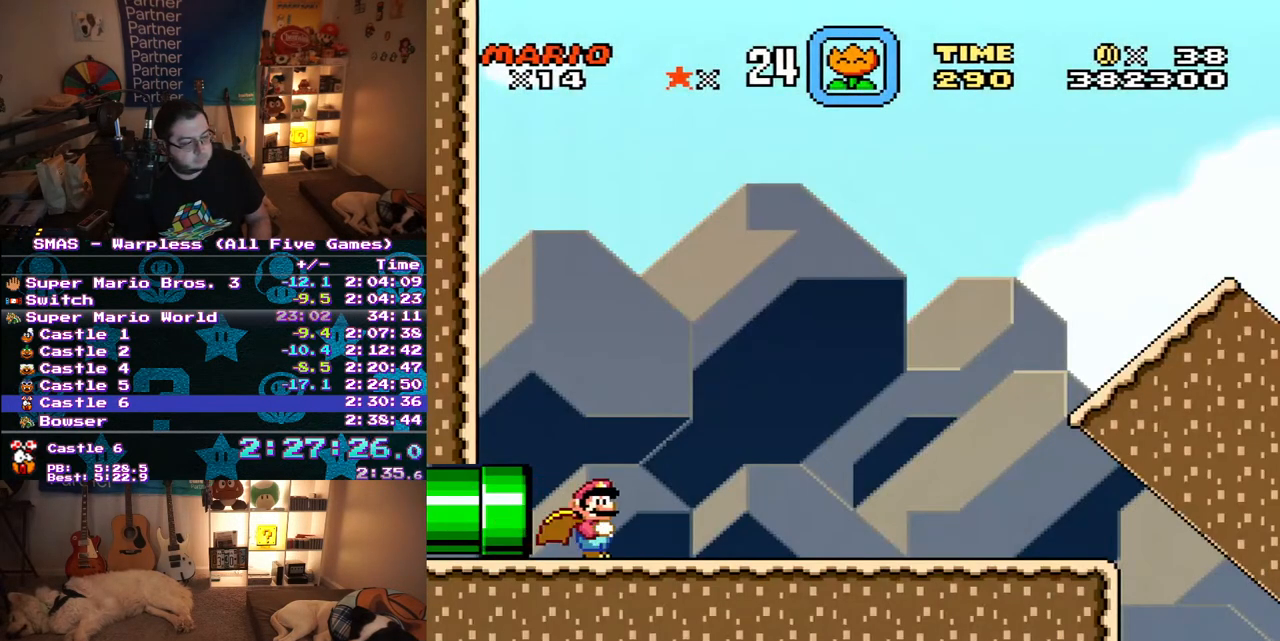
{"dt_ms": 500, "buttons": ["Y", "DPAD_RIGHT"], "events": []}
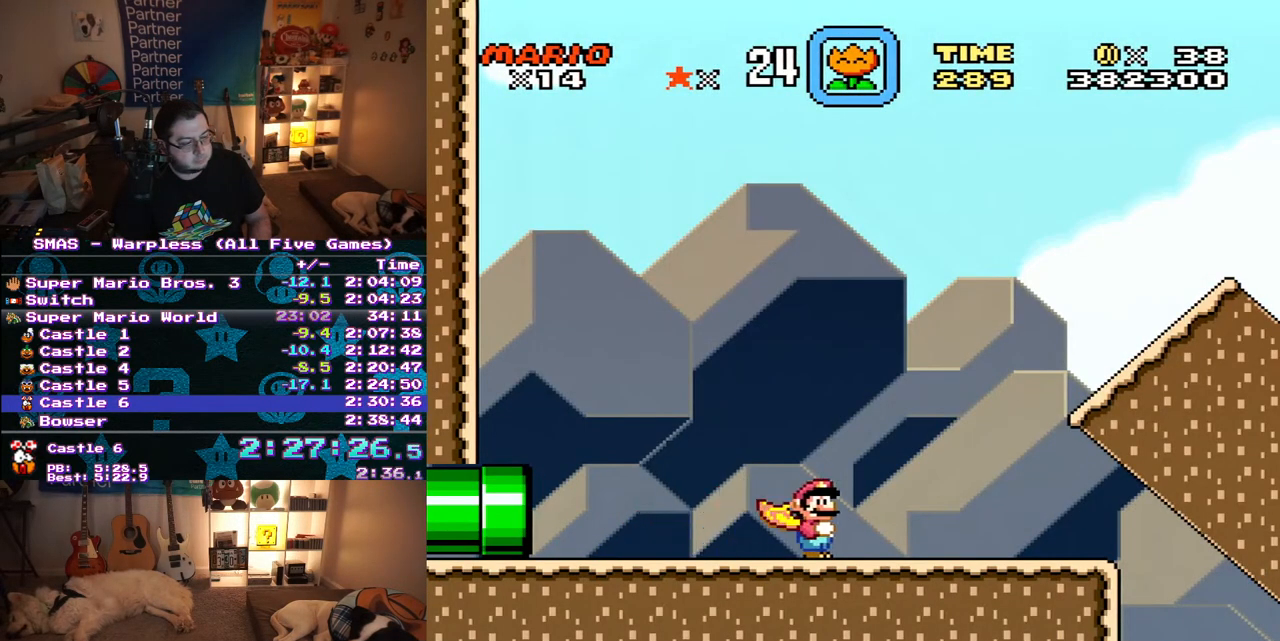
{"dt_ms": 500, "buttons": ["Y", "DPAD_RIGHT"], "events": []}